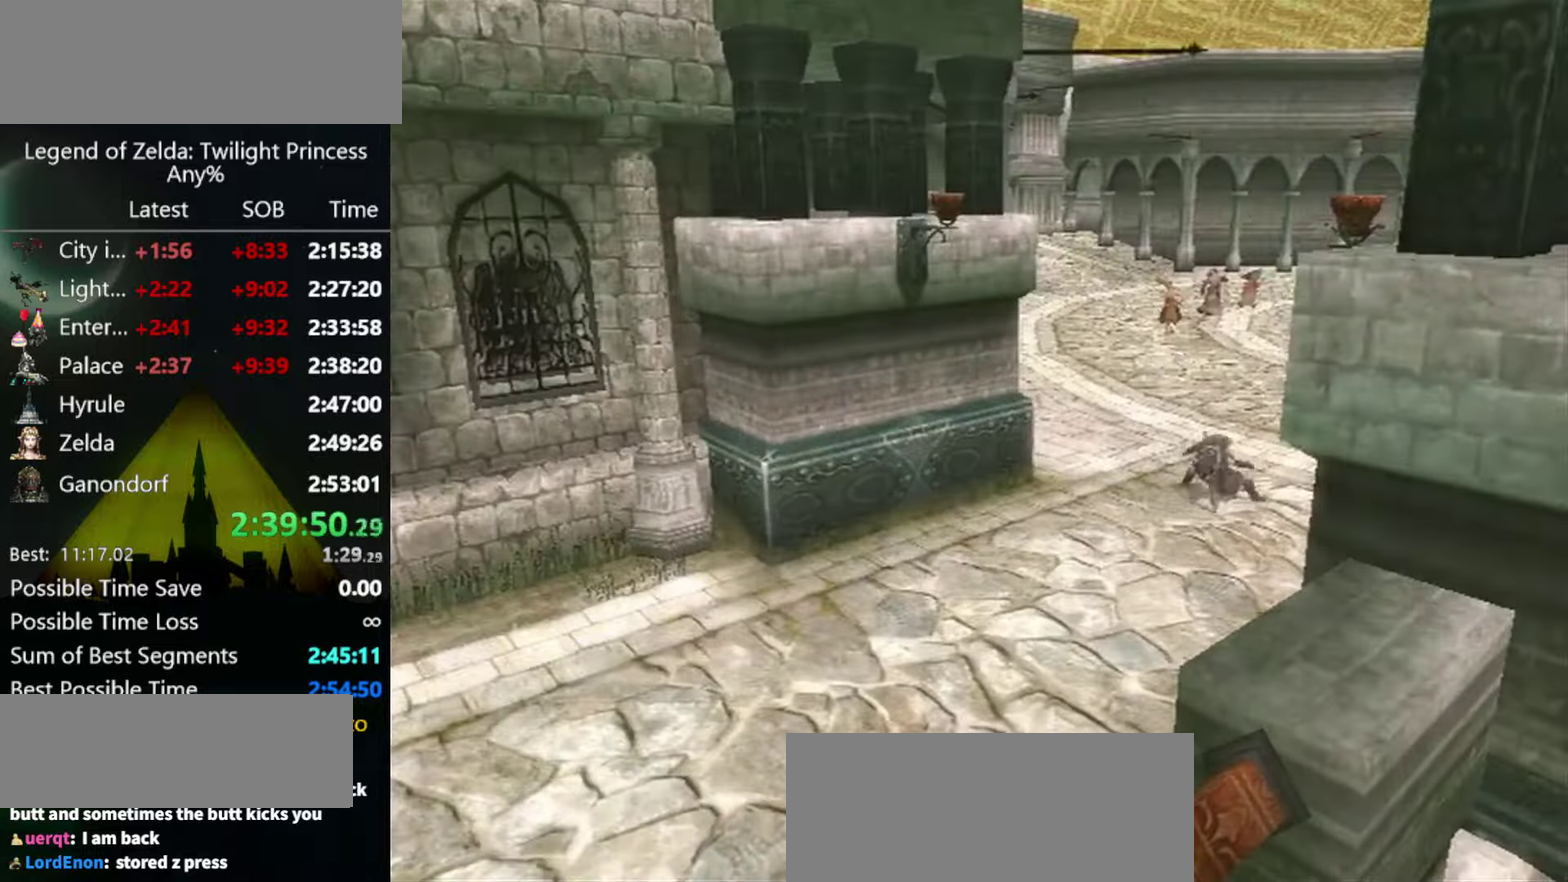
Gameplay with a controller (Nintendo layout); each line is a JSON object with the inputs held at the frame after it. "events" lists button and stick changes between this image and that frame as [ms after this image, input, new state], when the widget could be followed in between. Not read: L3 R3.
{"buttons": [], "left_stick": "center", "right_stick": "center", "events": [[66, "left_stick", "center"]]}
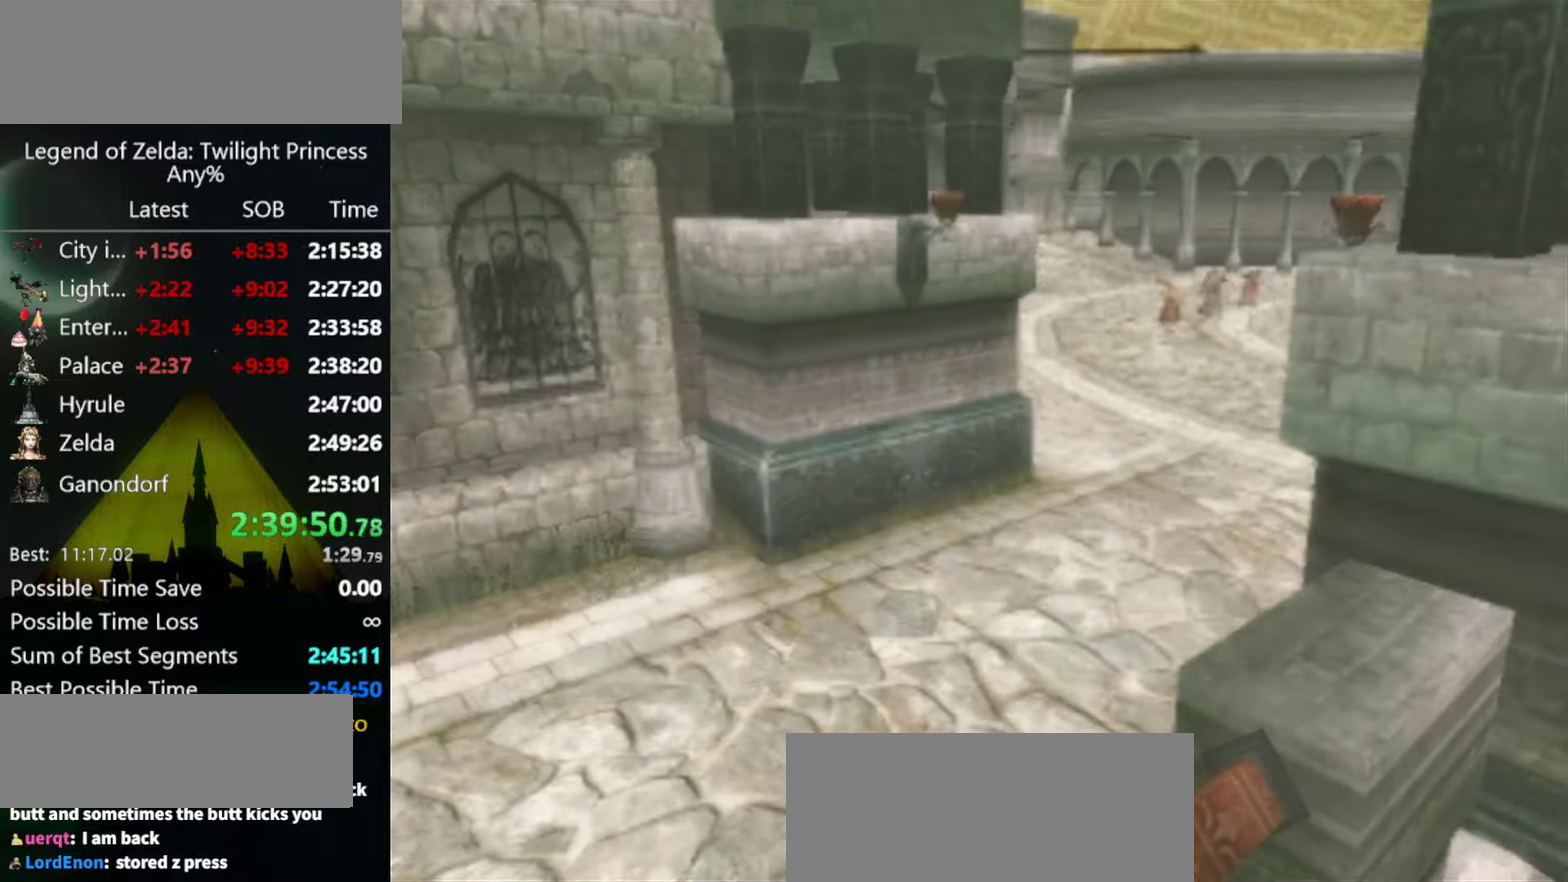
{"buttons": [], "left_stick": "center", "right_stick": "center", "events": []}
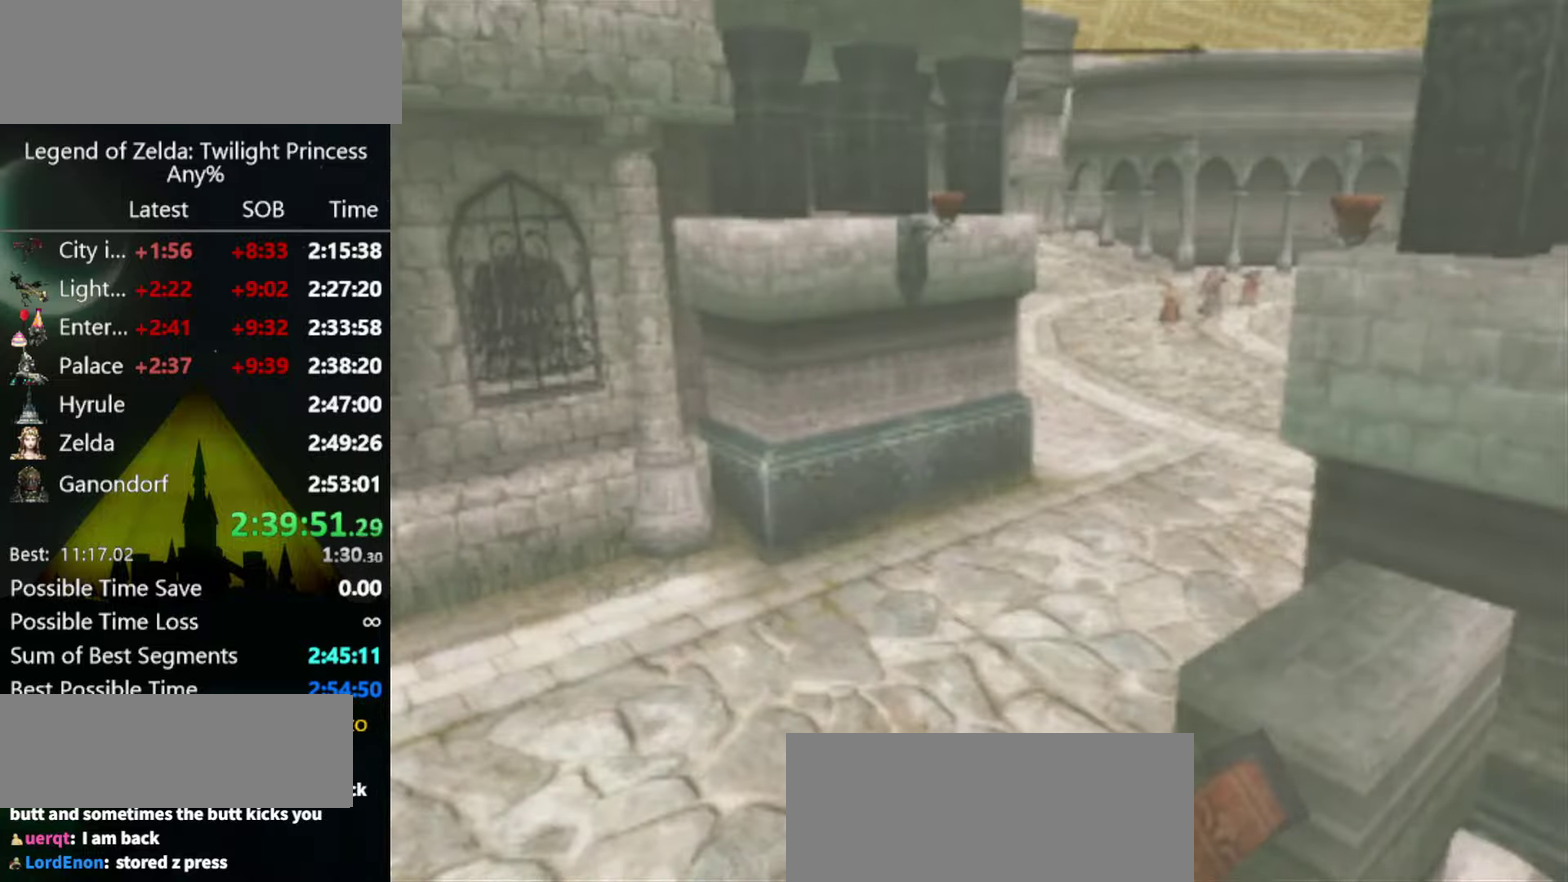
{"buttons": [], "left_stick": "center", "right_stick": "center", "events": []}
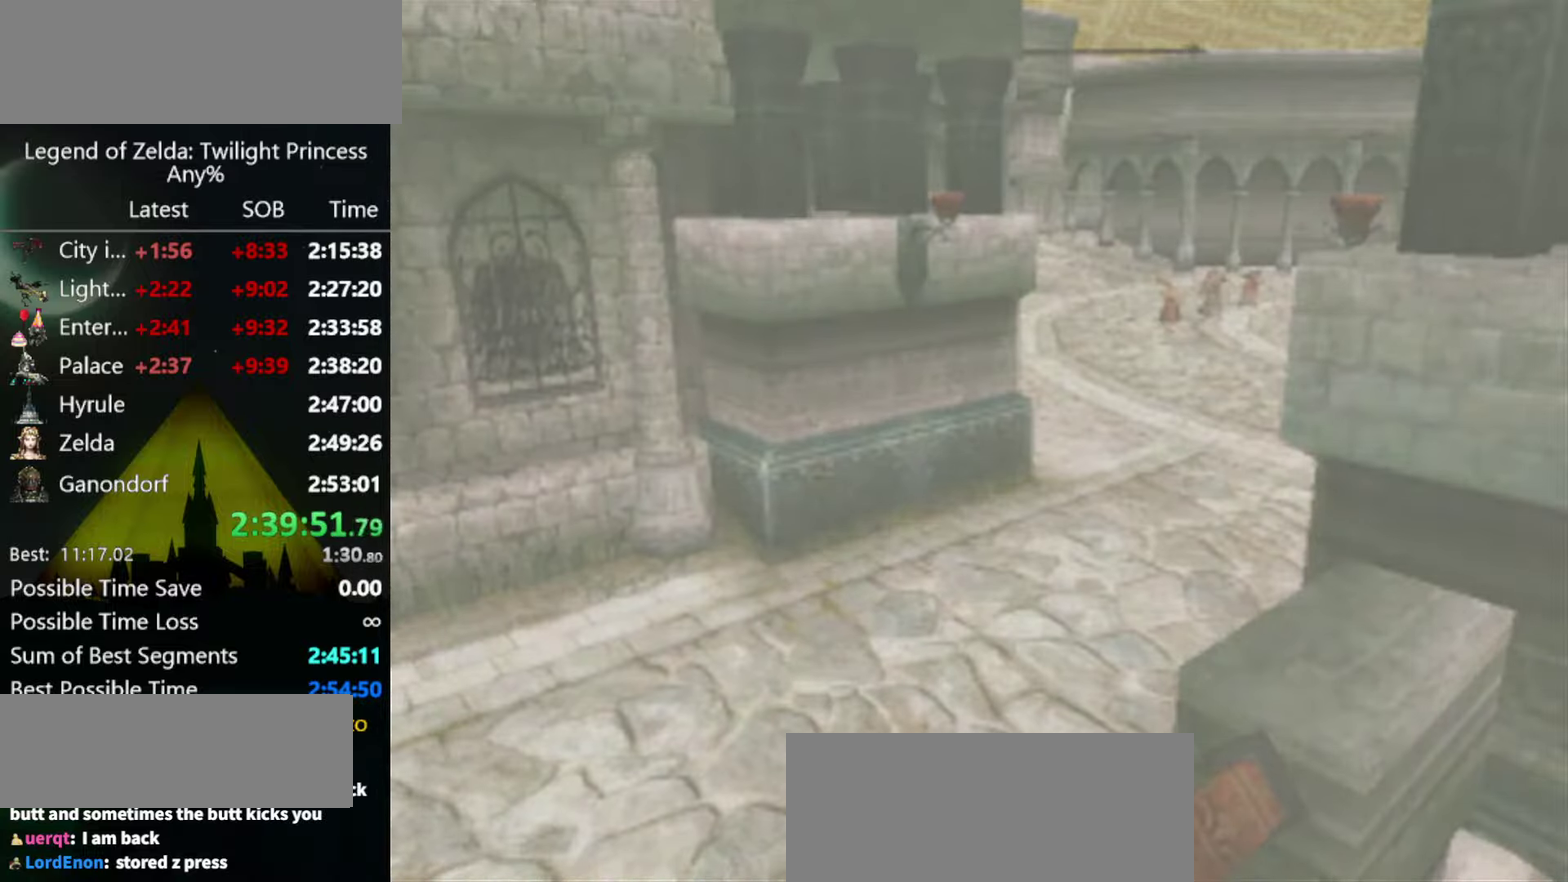
{"buttons": [], "left_stick": "center", "right_stick": "center", "events": []}
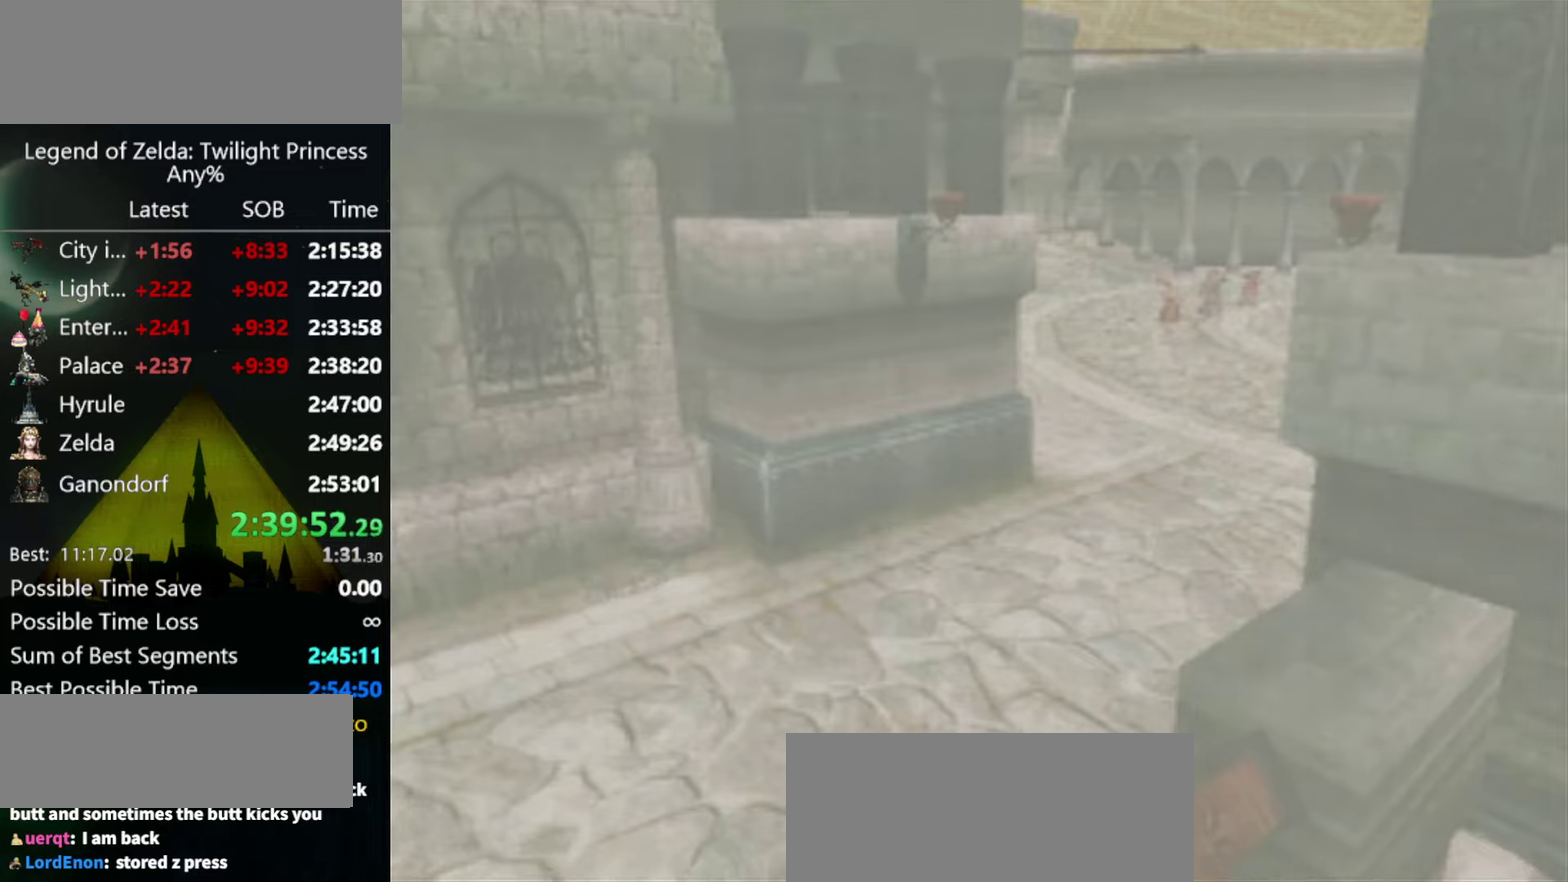
{"buttons": [], "left_stick": "center", "right_stick": "center", "events": []}
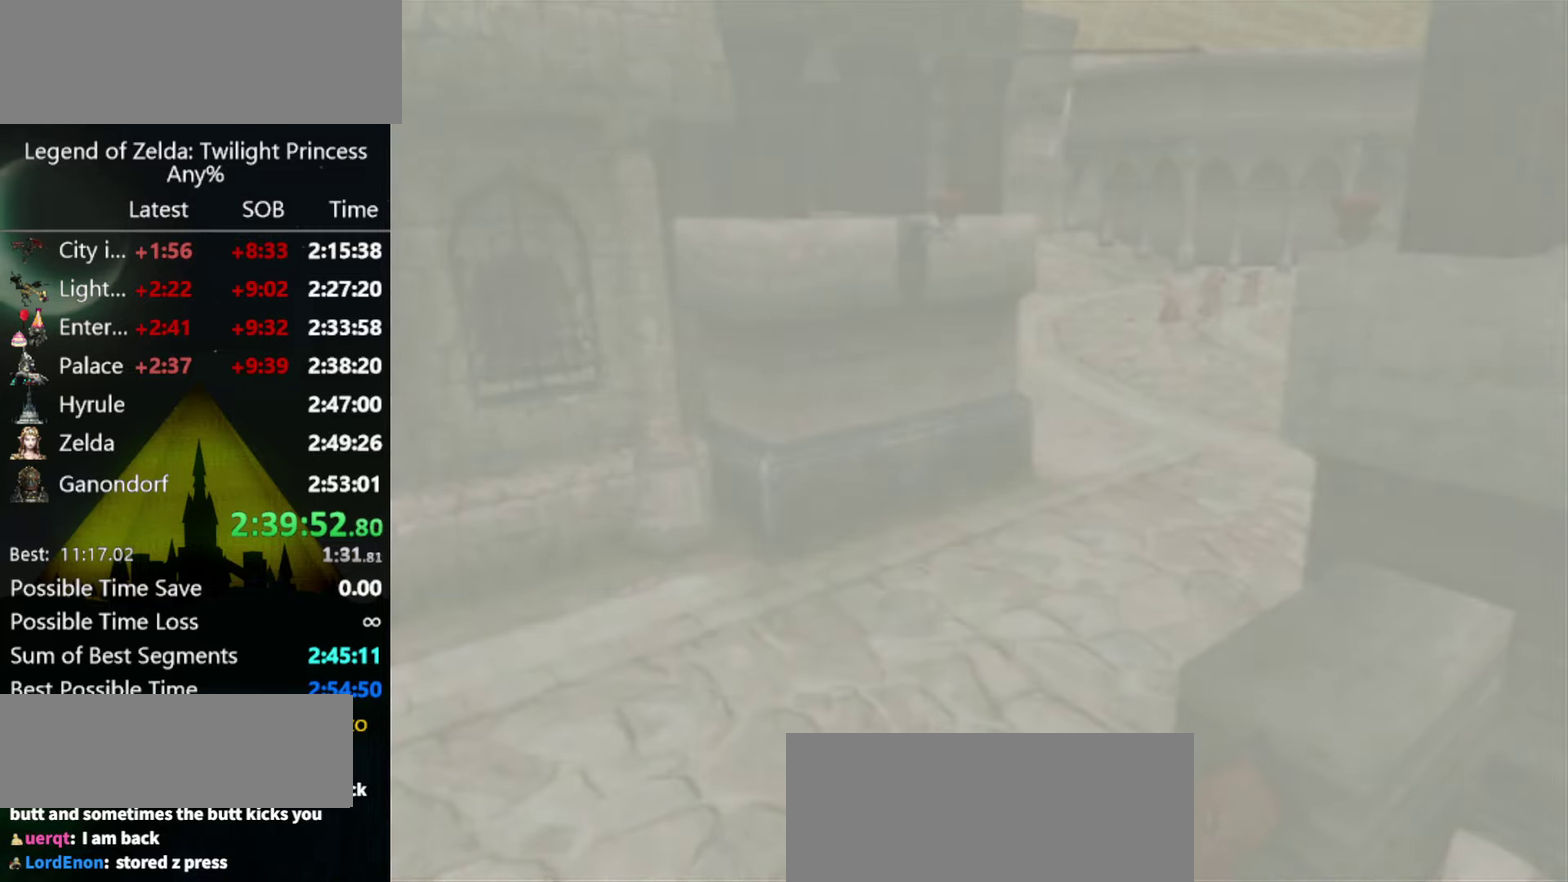
{"buttons": [], "left_stick": "center", "right_stick": "center", "events": []}
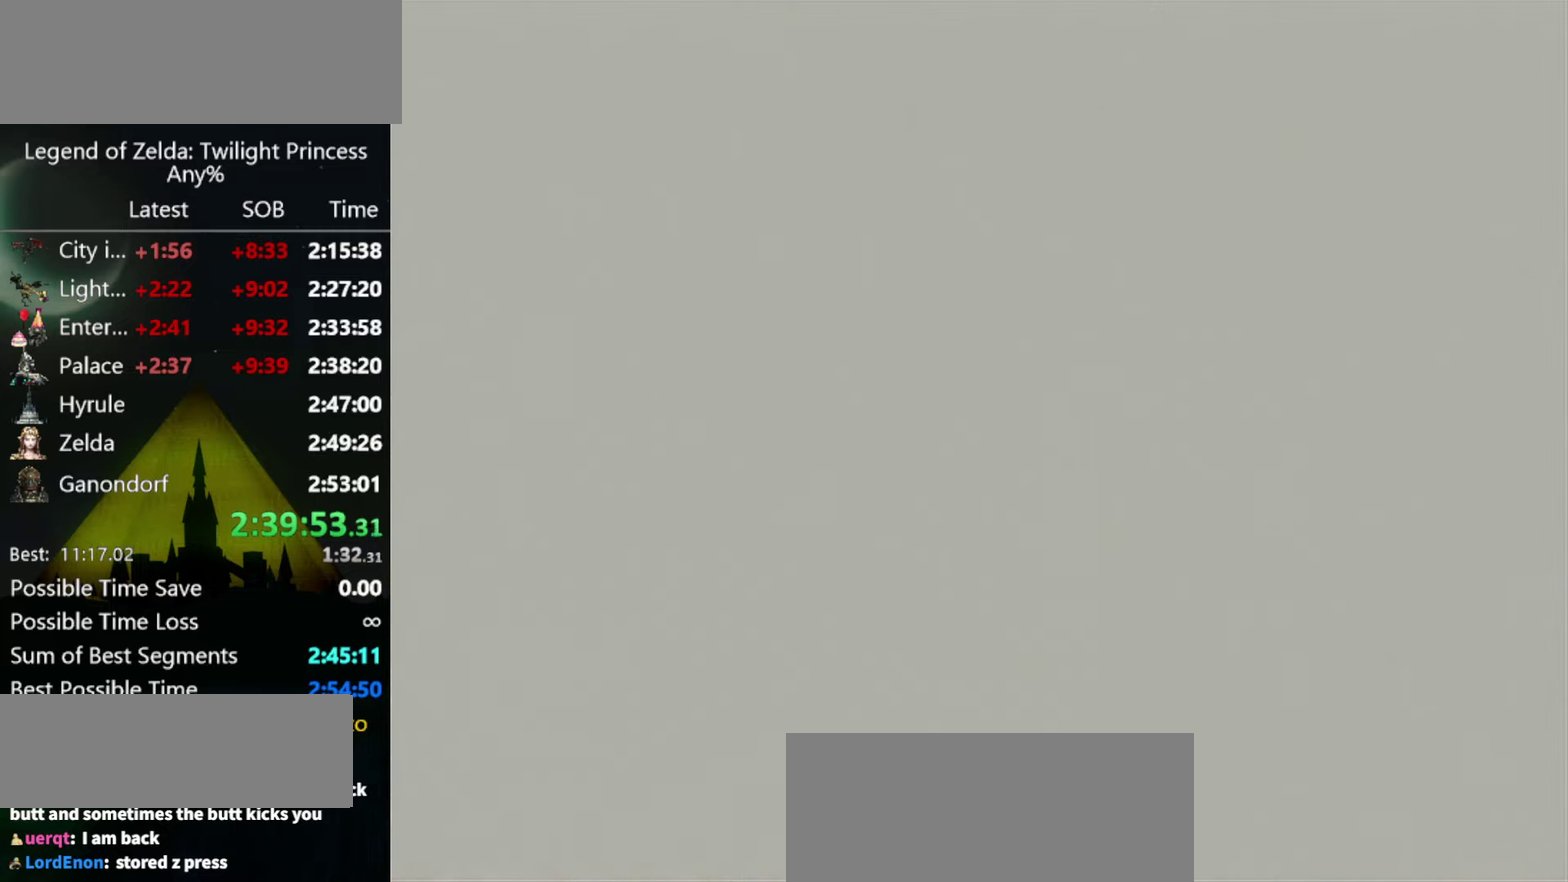
{"buttons": [], "left_stick": "center", "right_stick": "center", "events": []}
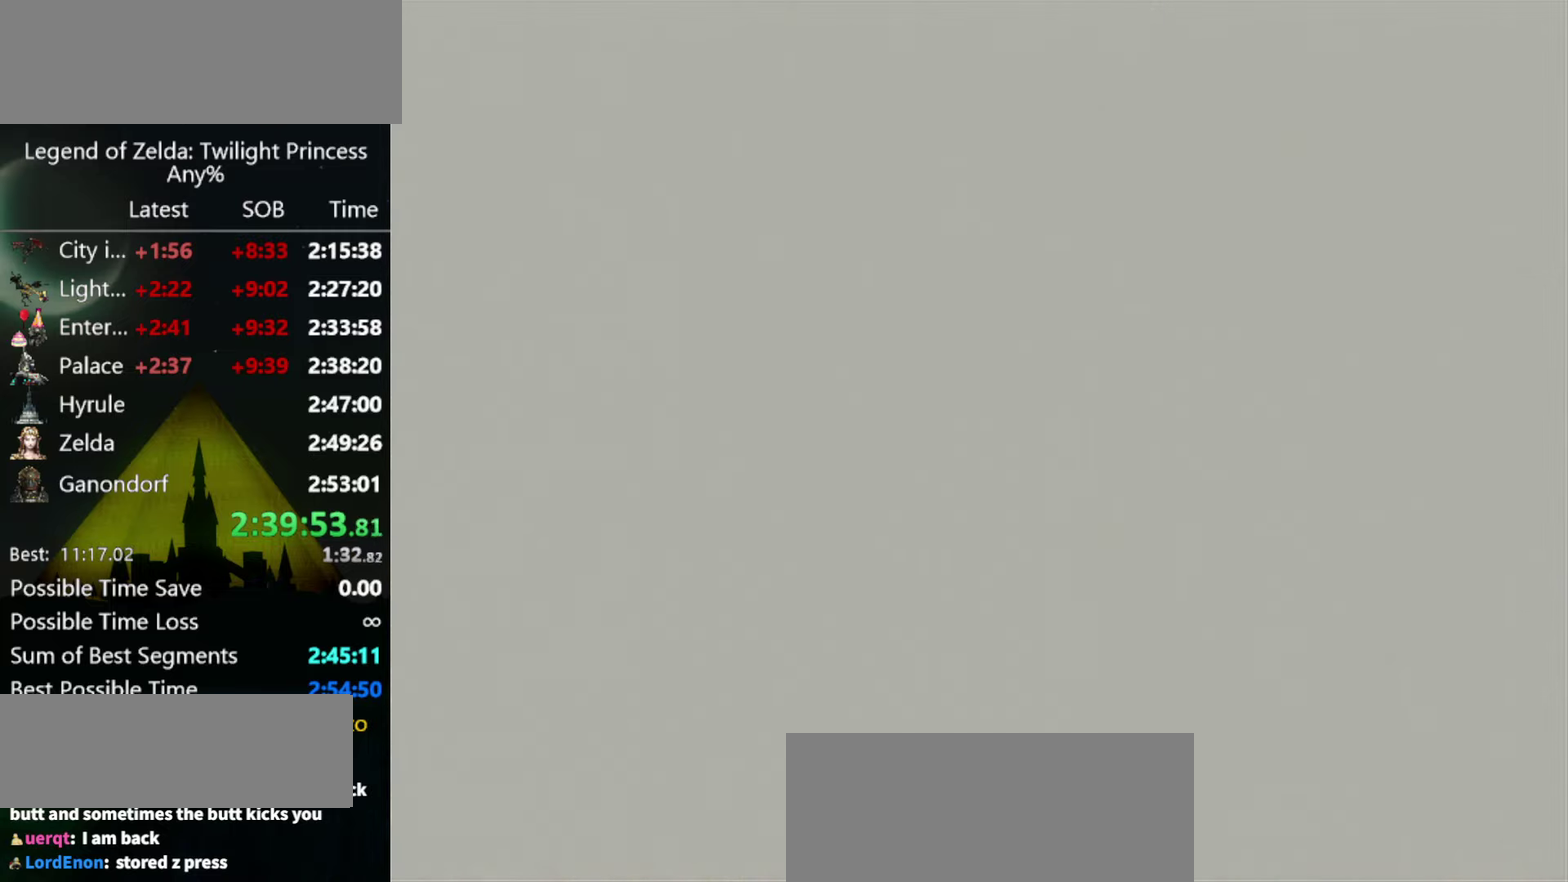
{"buttons": [], "left_stick": "center", "right_stick": "center", "events": []}
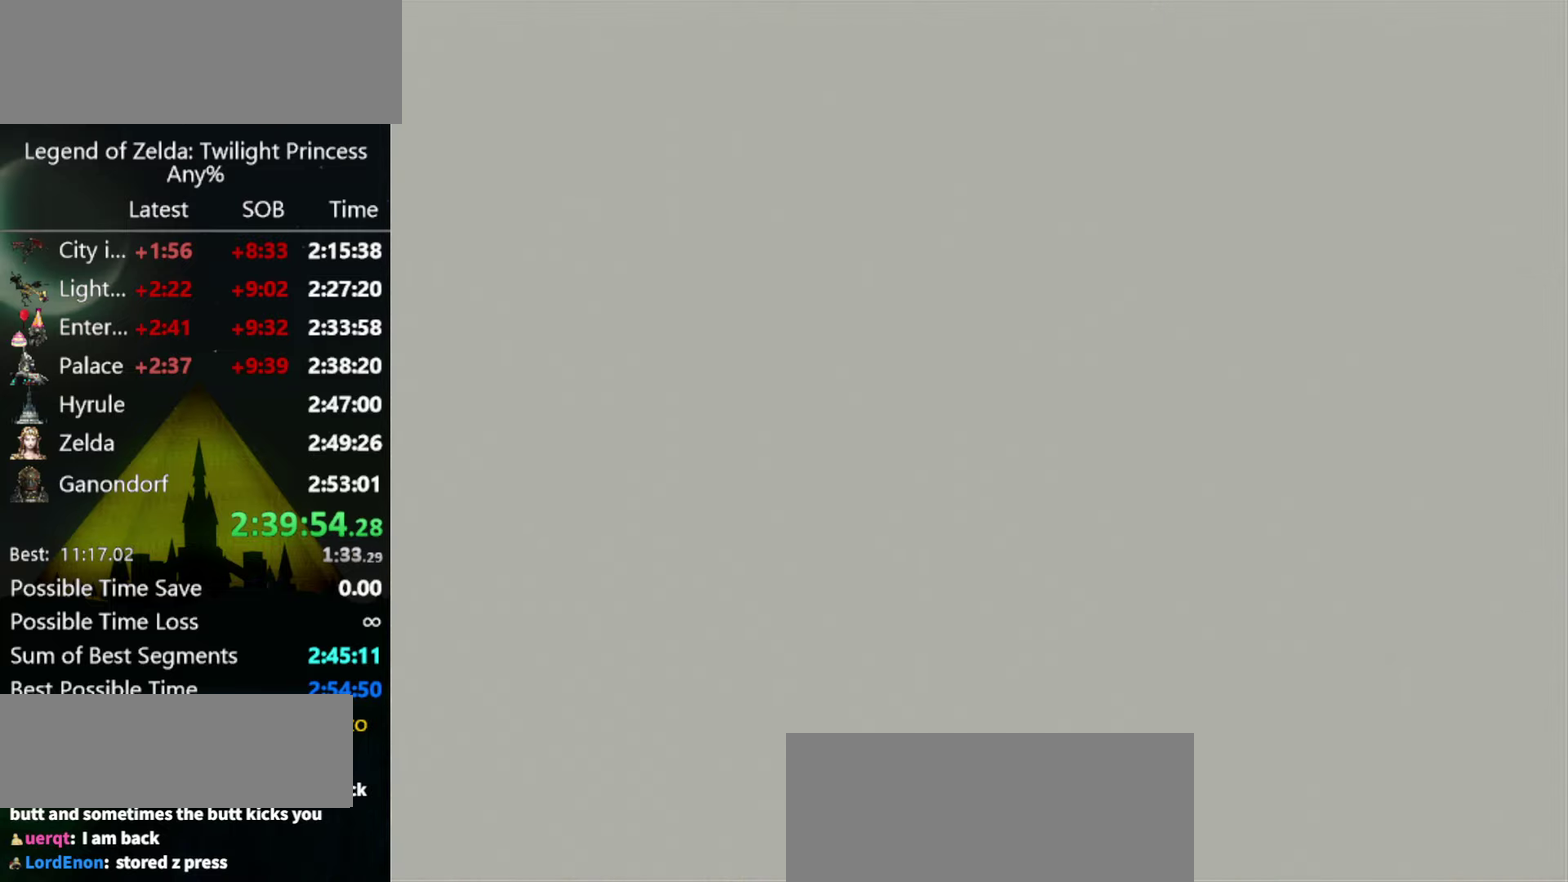
{"buttons": [], "left_stick": "up-right", "right_stick": "center", "events": [[434, "left_stick", "up-right"]]}
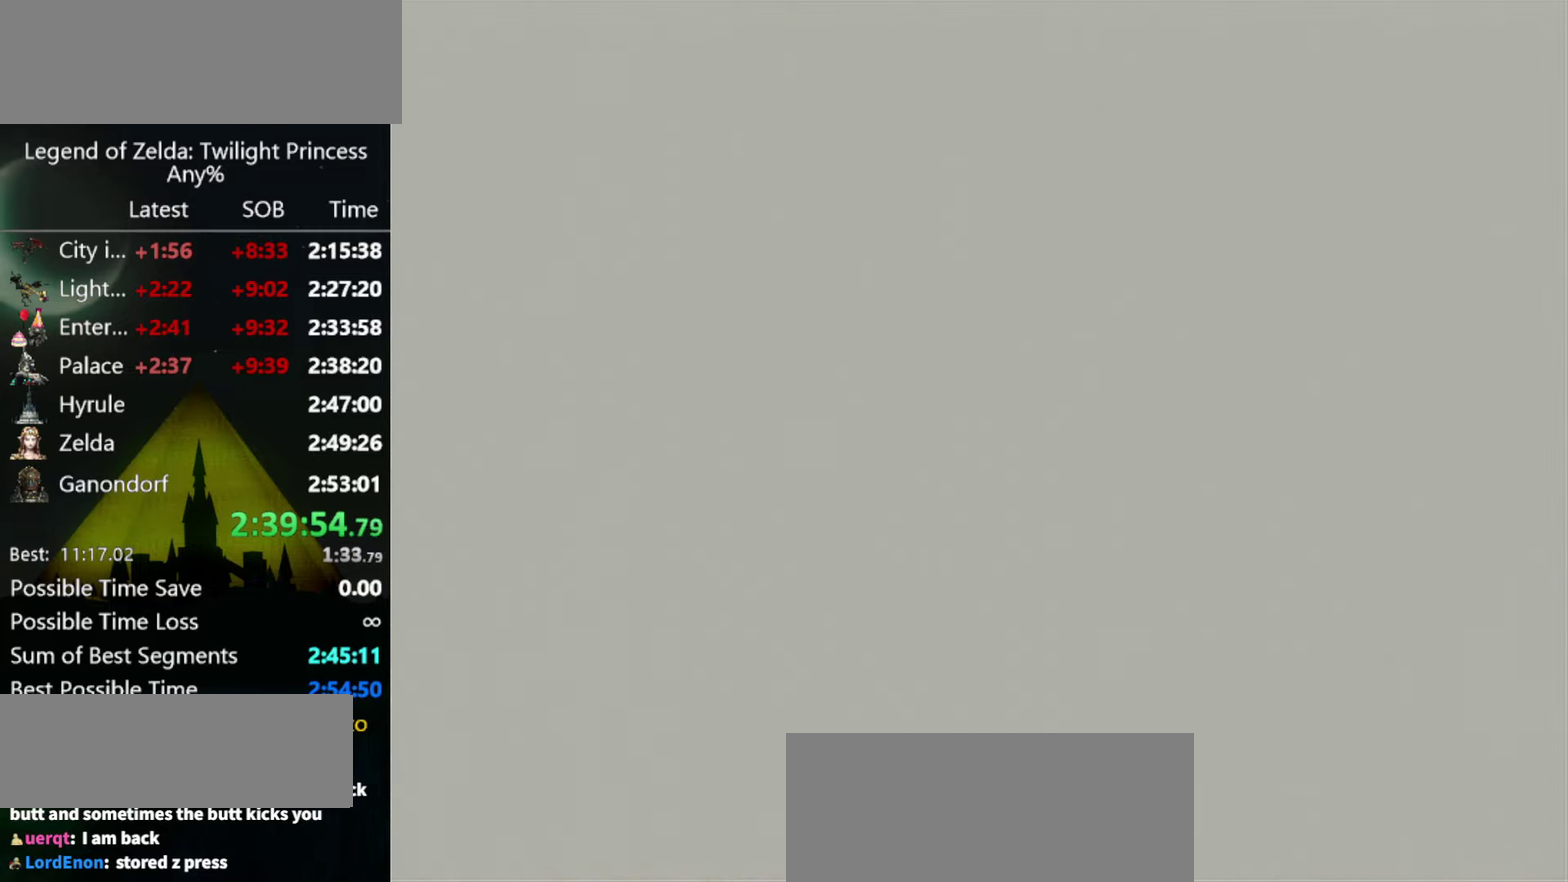
{"buttons": [], "left_stick": "up-right", "right_stick": "center", "events": []}
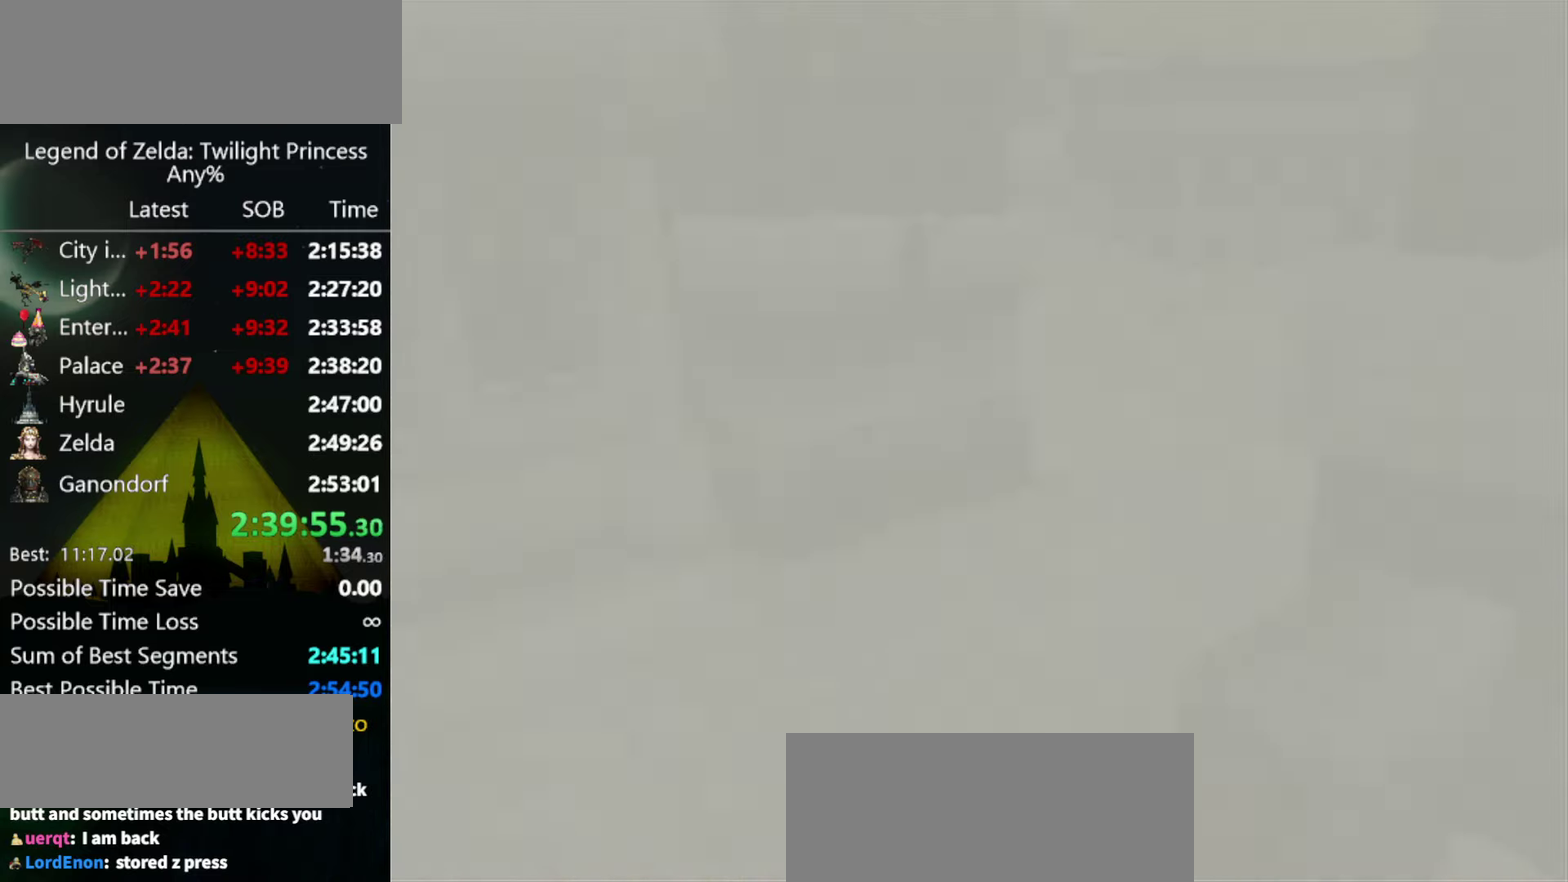
{"buttons": [], "left_stick": "up-right", "right_stick": "center", "events": []}
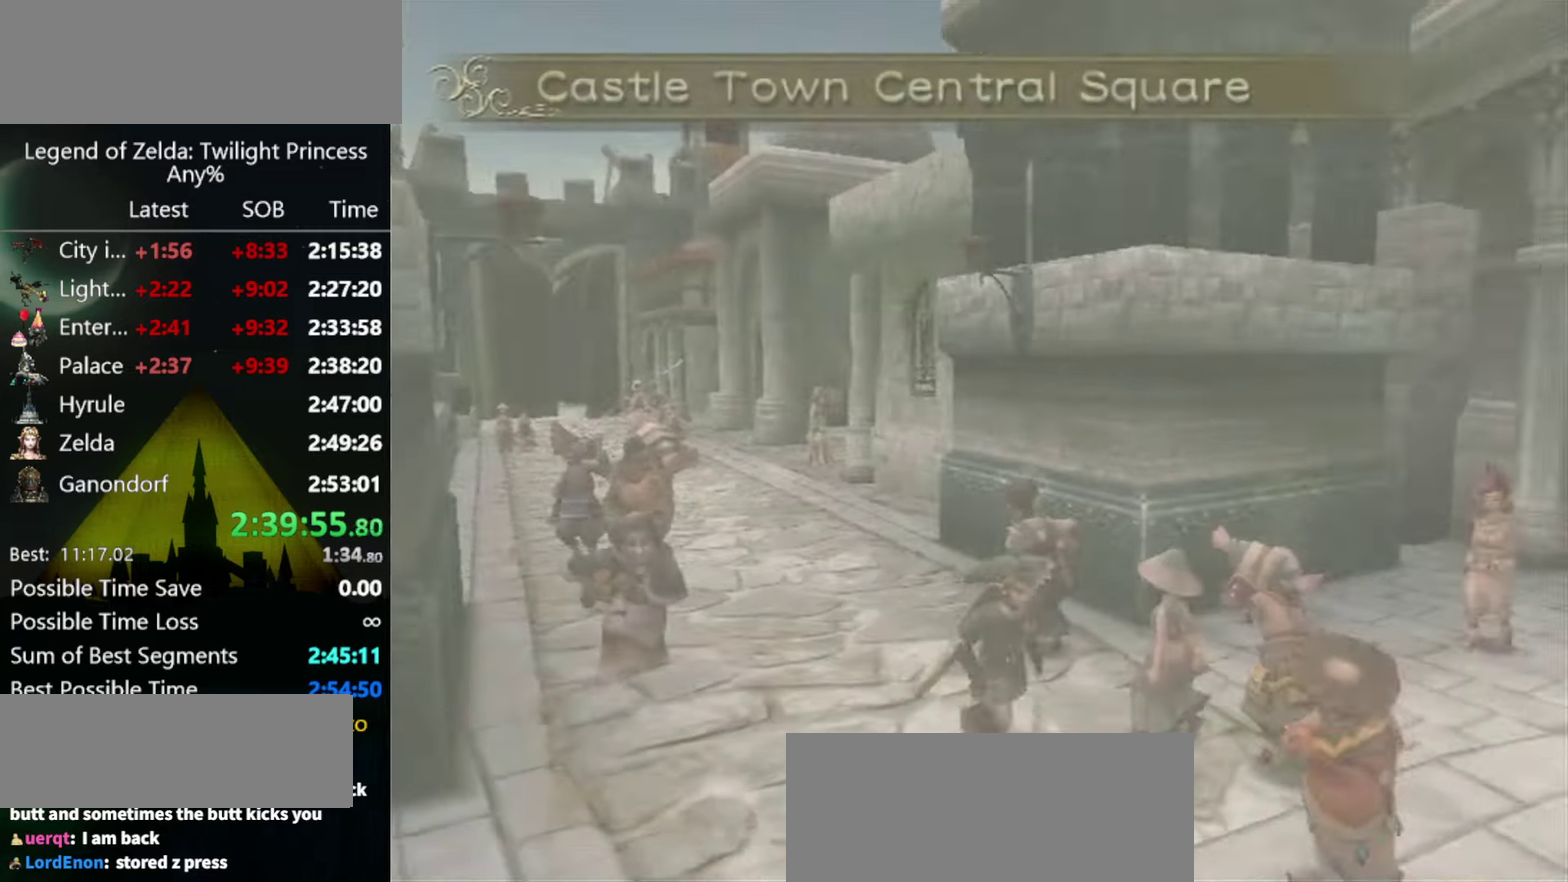
{"buttons": [], "left_stick": "right", "right_stick": "center", "events": [[334, "left_stick", "right"]]}
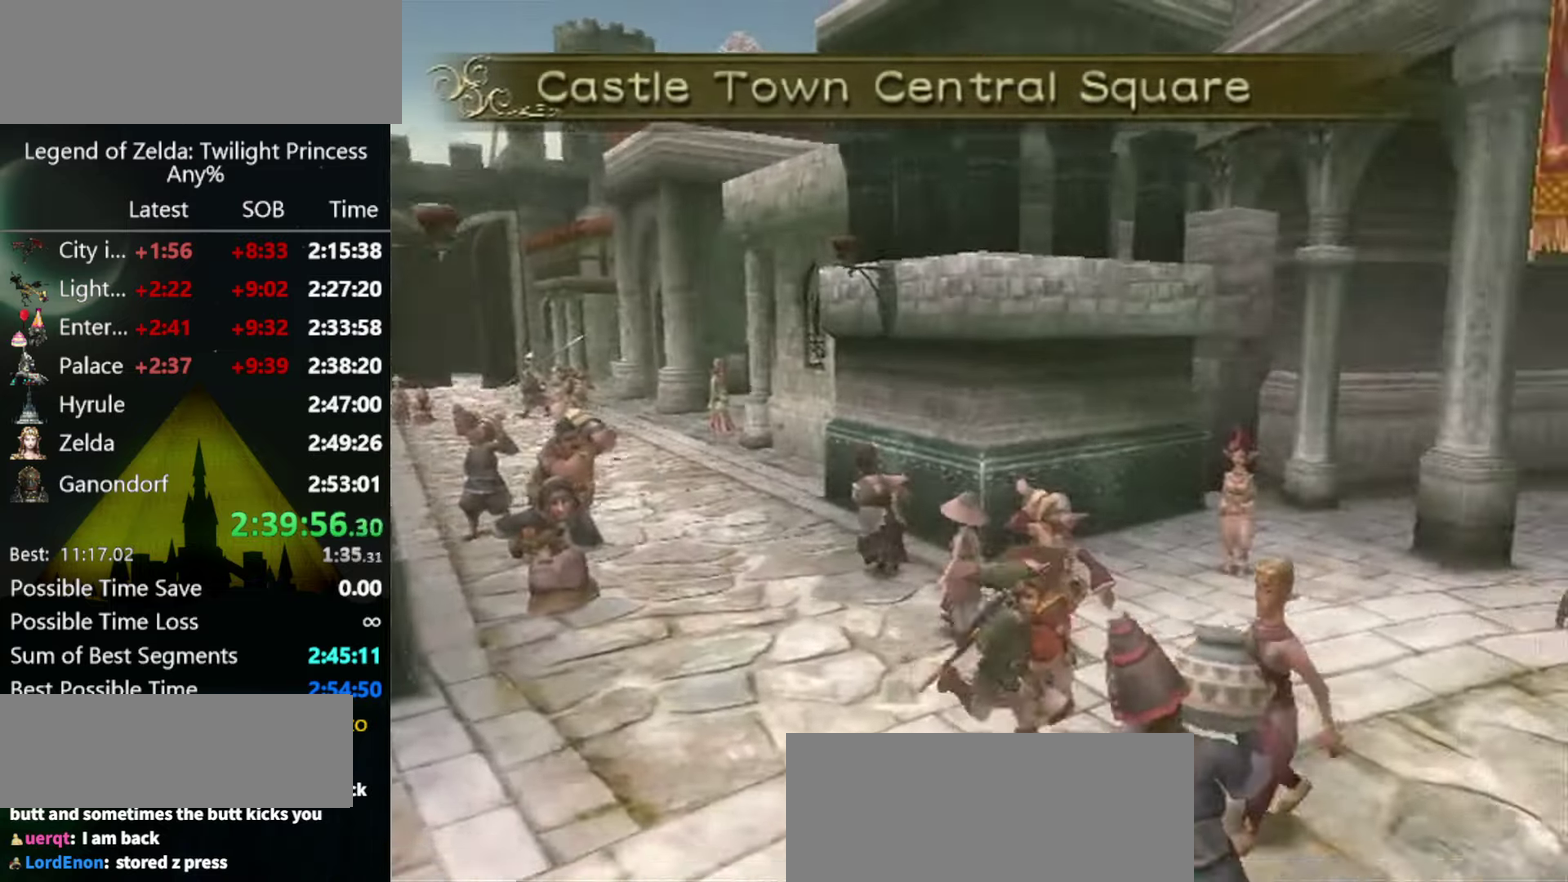
{"buttons": [], "left_stick": "right", "right_stick": "center", "events": [[234, "A", "down"], [300, "A", "up"], [367, "A", "down"], [434, "A", "up"]]}
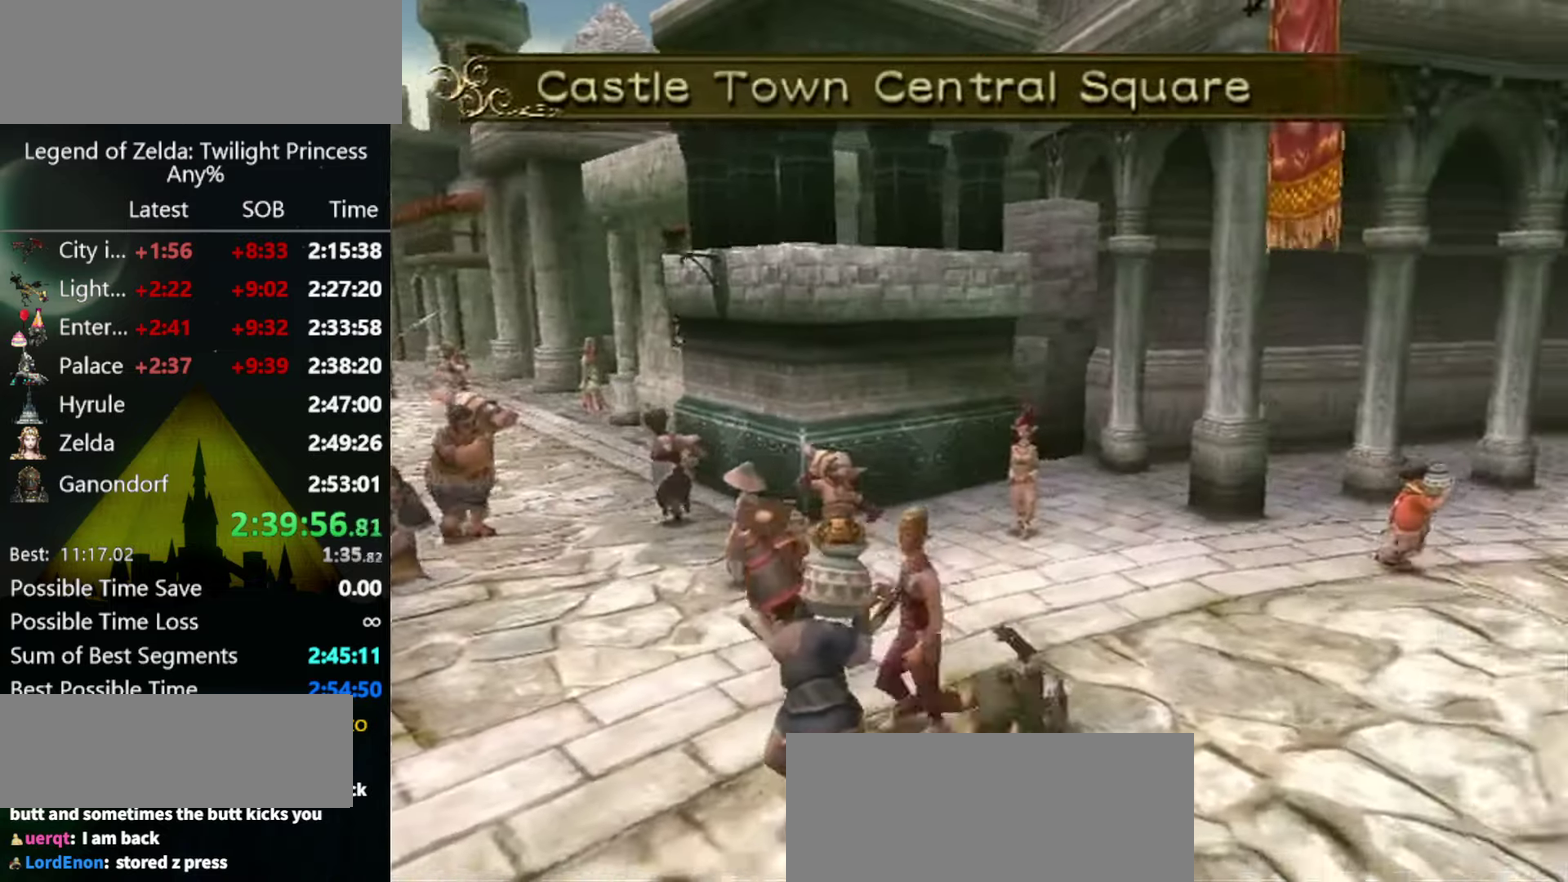
{"buttons": [], "left_stick": "up-right", "right_stick": "center", "events": [[300, "left_stick", "up-right"]]}
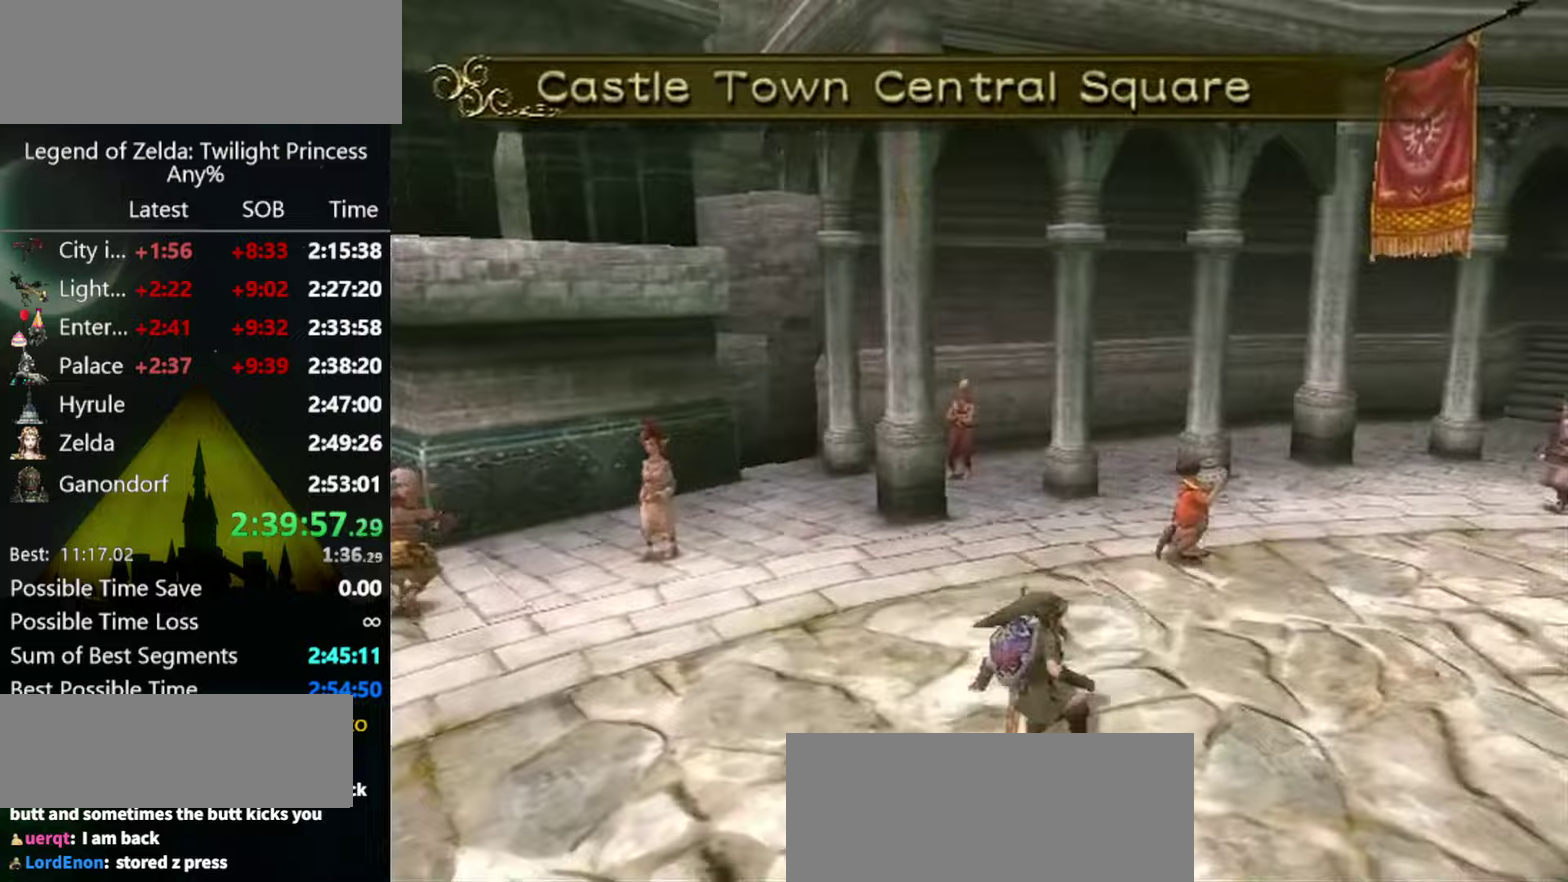
{"buttons": [], "left_stick": "up-right", "right_stick": "center", "events": [[67, "A", "down"], [133, "A", "up"]]}
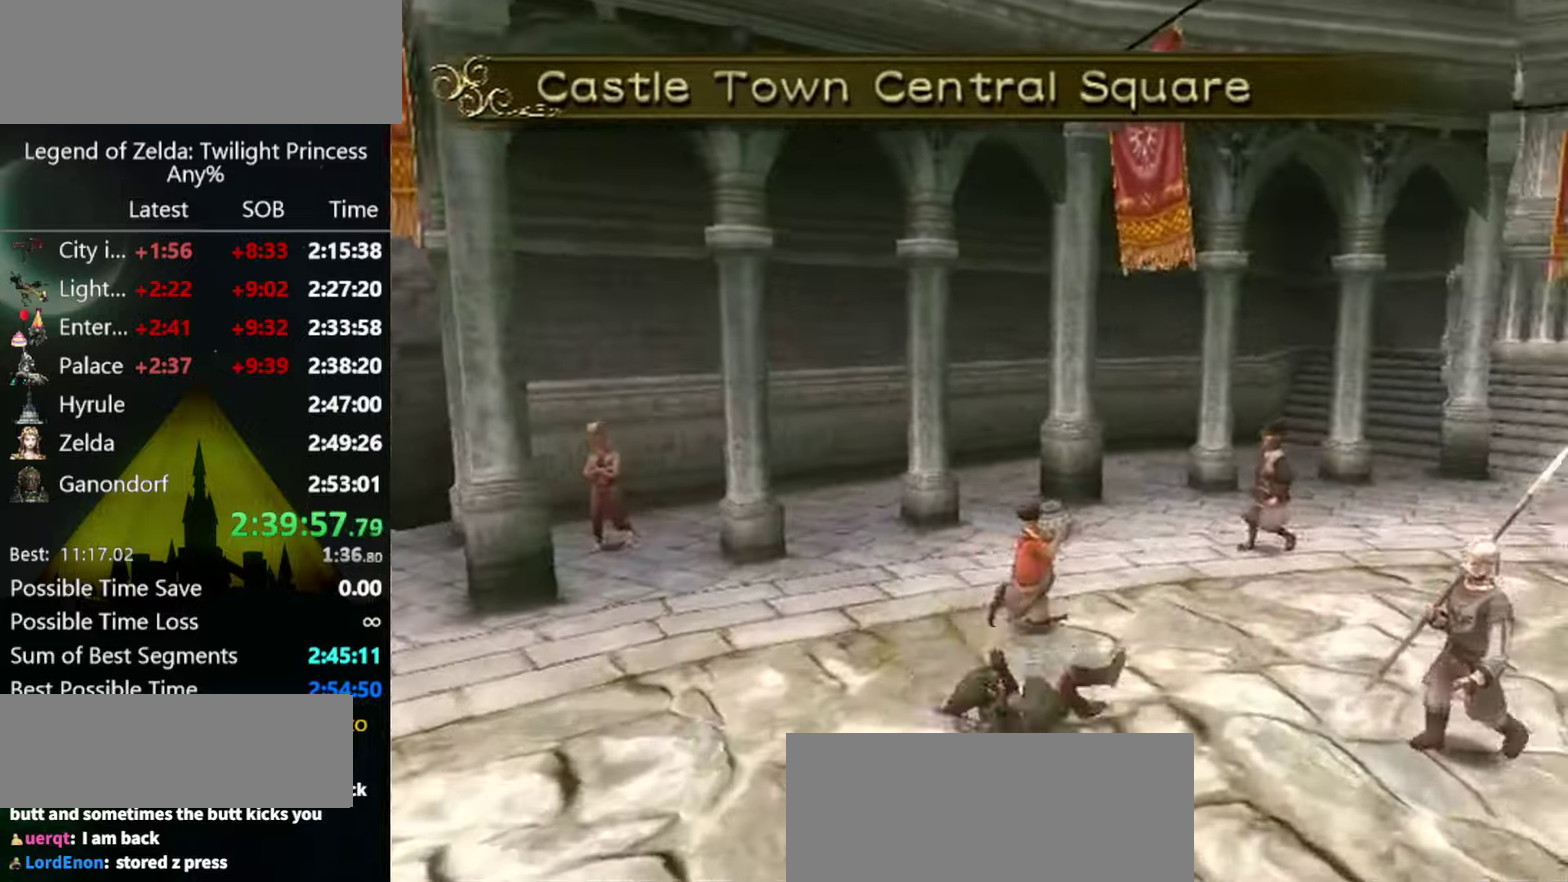
{"buttons": ["A"], "left_stick": "up-right", "right_stick": "center", "events": [[367, "A", "down"]]}
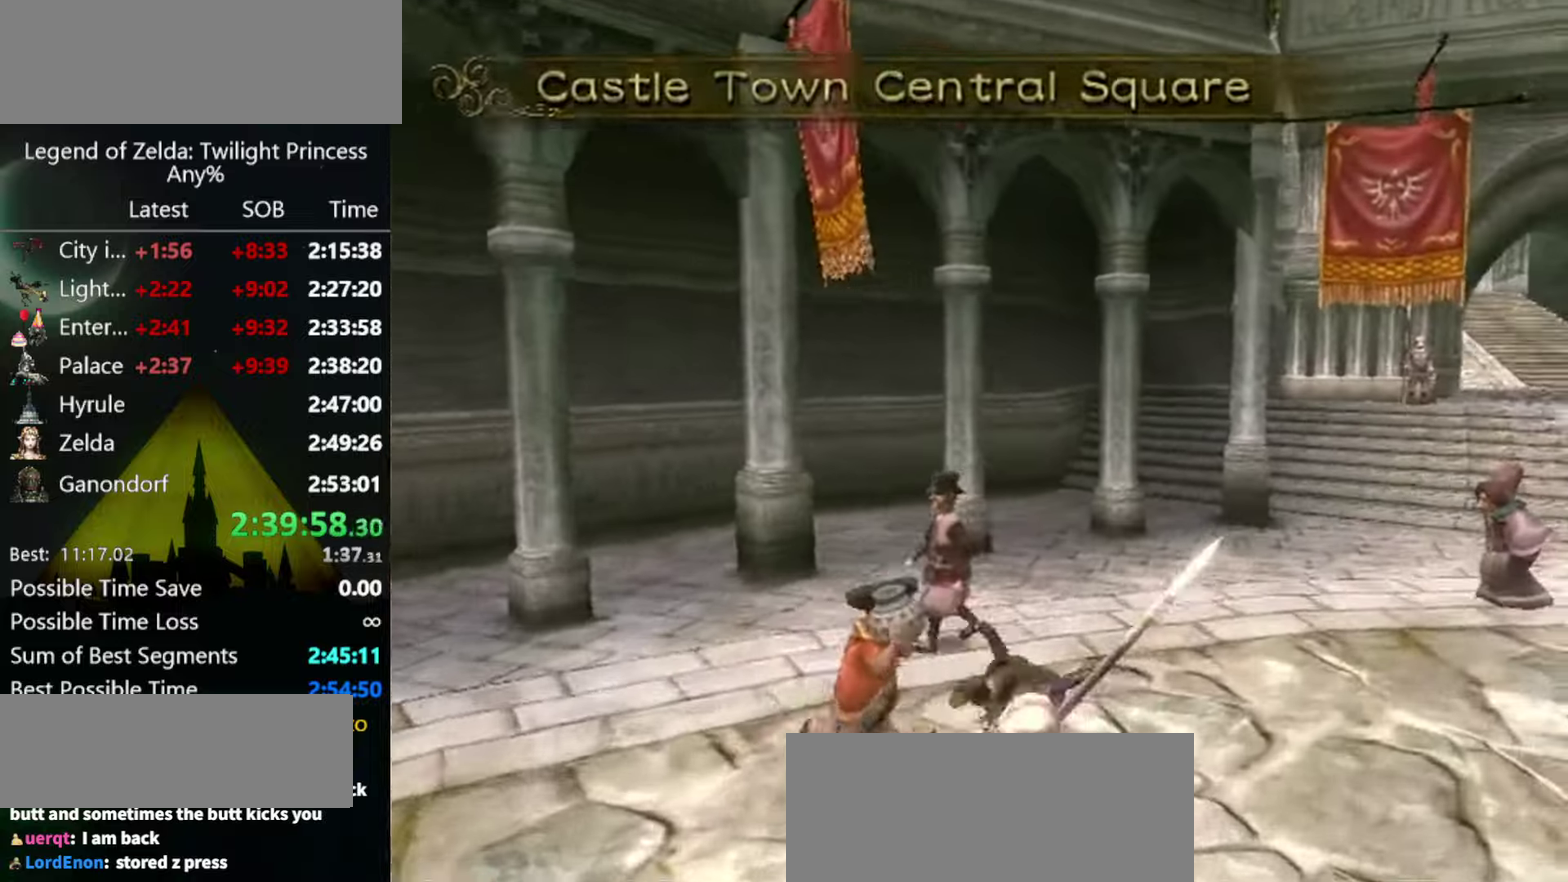
{"buttons": [], "left_stick": "up-right", "right_stick": "center", "events": [[33, "A", "up"]]}
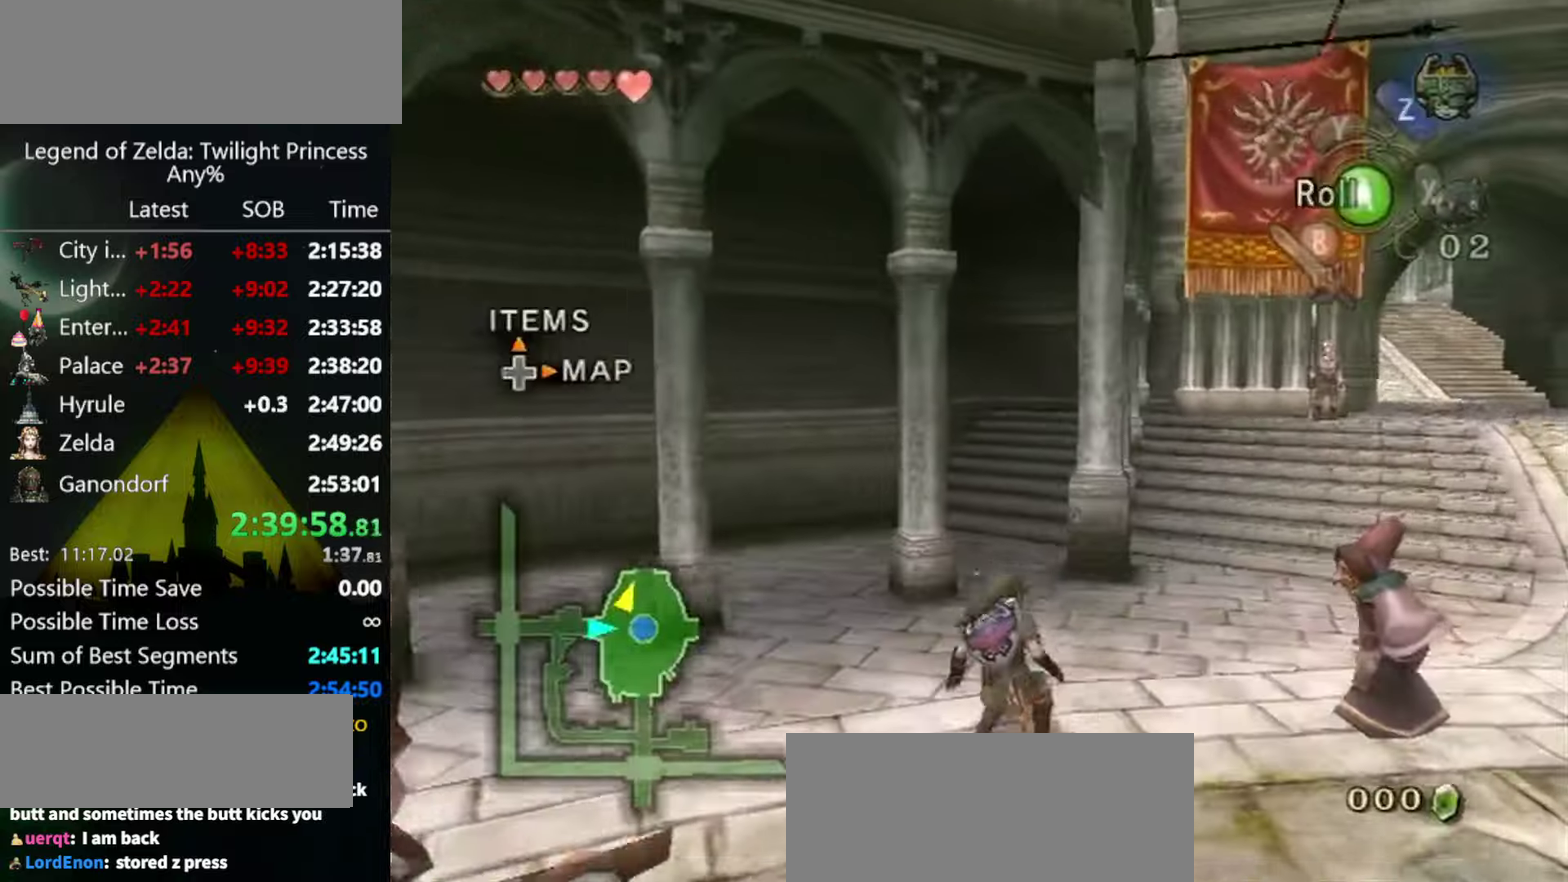
{"buttons": [], "left_stick": "up-right", "right_stick": "center", "events": [[200, "A", "down"], [267, "A", "up"]]}
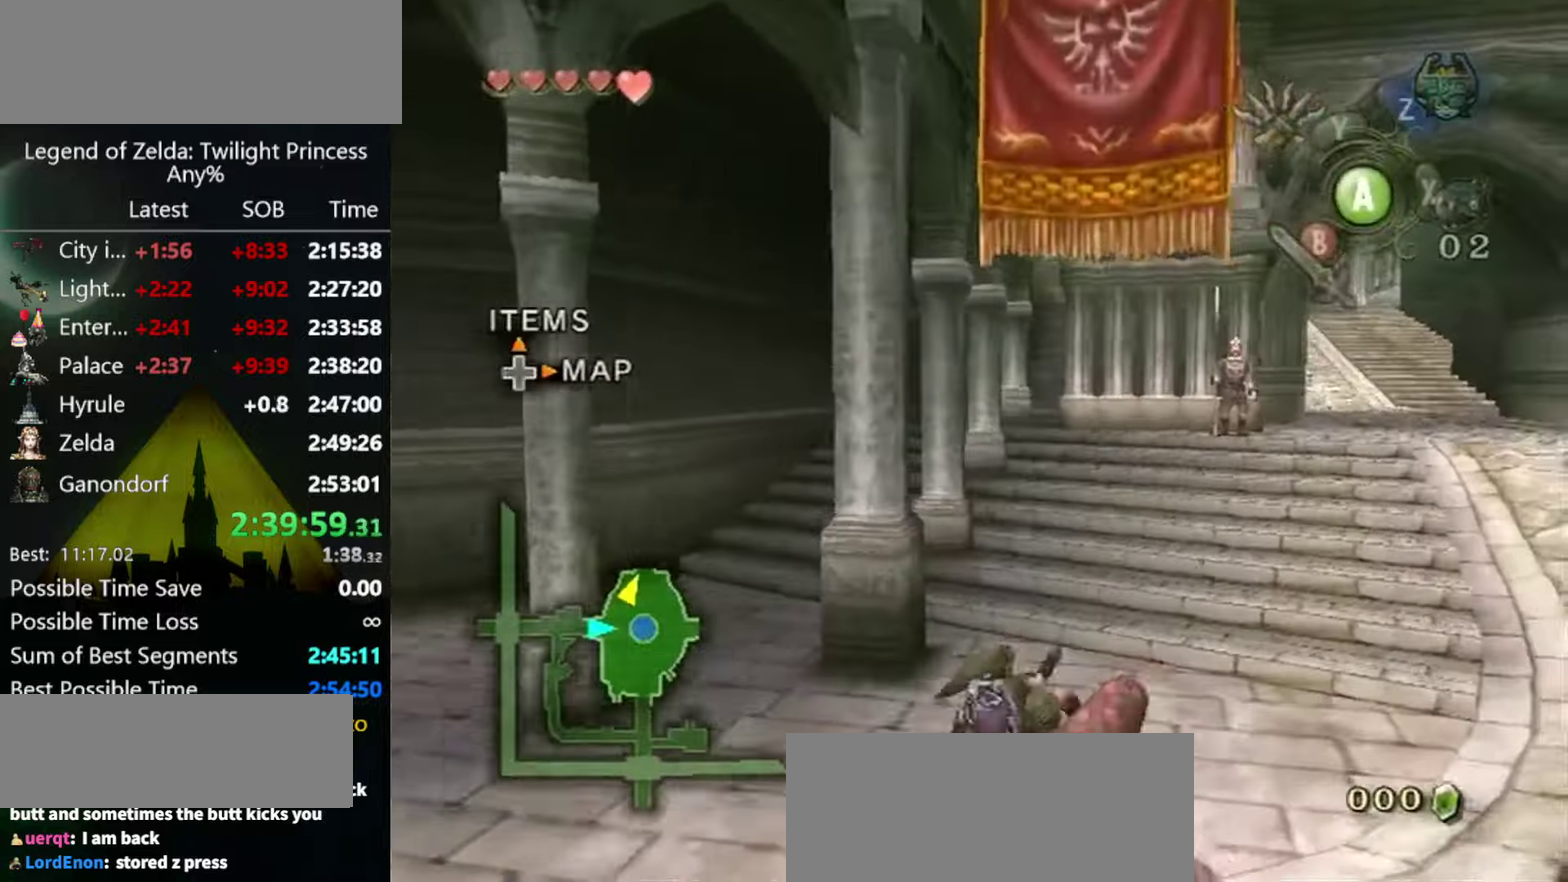
{"buttons": [], "left_stick": "up-right", "right_stick": "center", "events": [[300, "A", "down"], [467, "A", "up"]]}
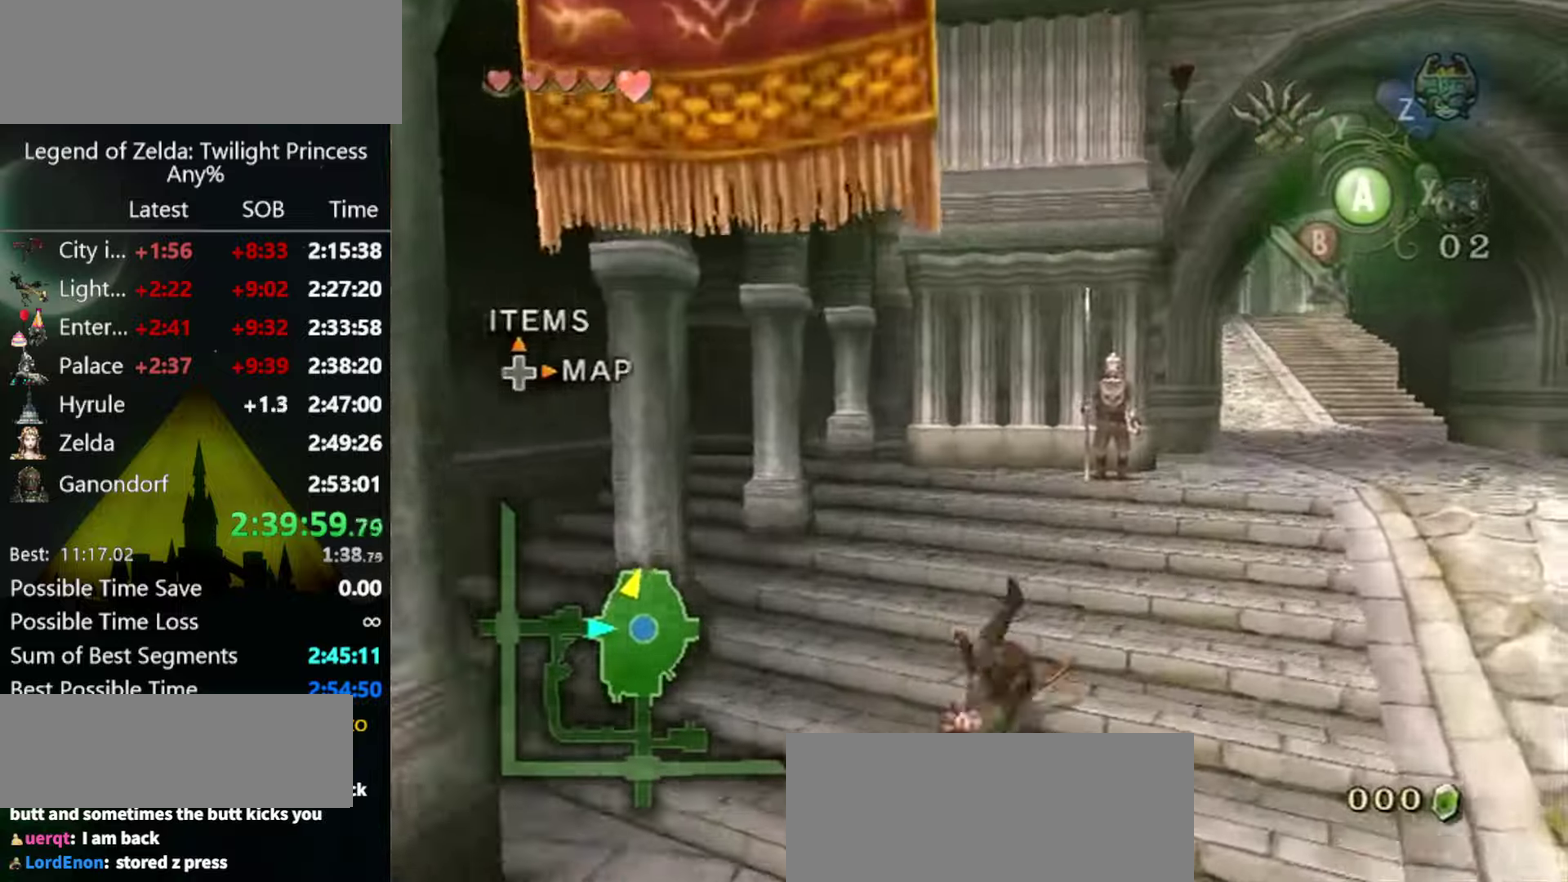
{"buttons": [], "left_stick": "up-right", "right_stick": "center", "events": [[433, "A", "down"], [500, "A", "up"]]}
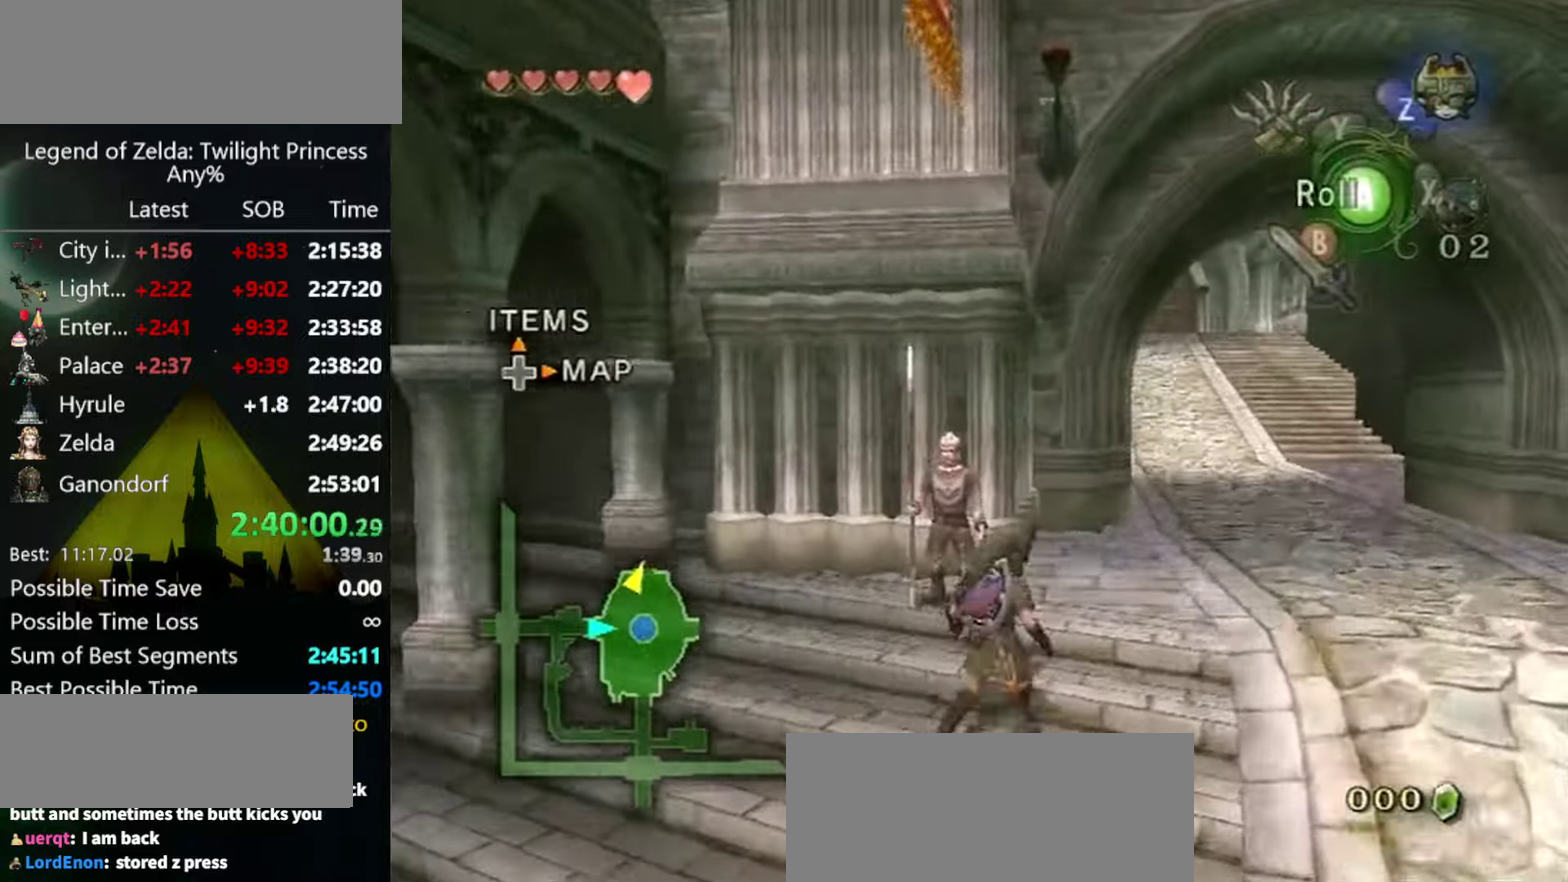
{"buttons": [], "left_stick": "up-right", "right_stick": "center", "events": []}
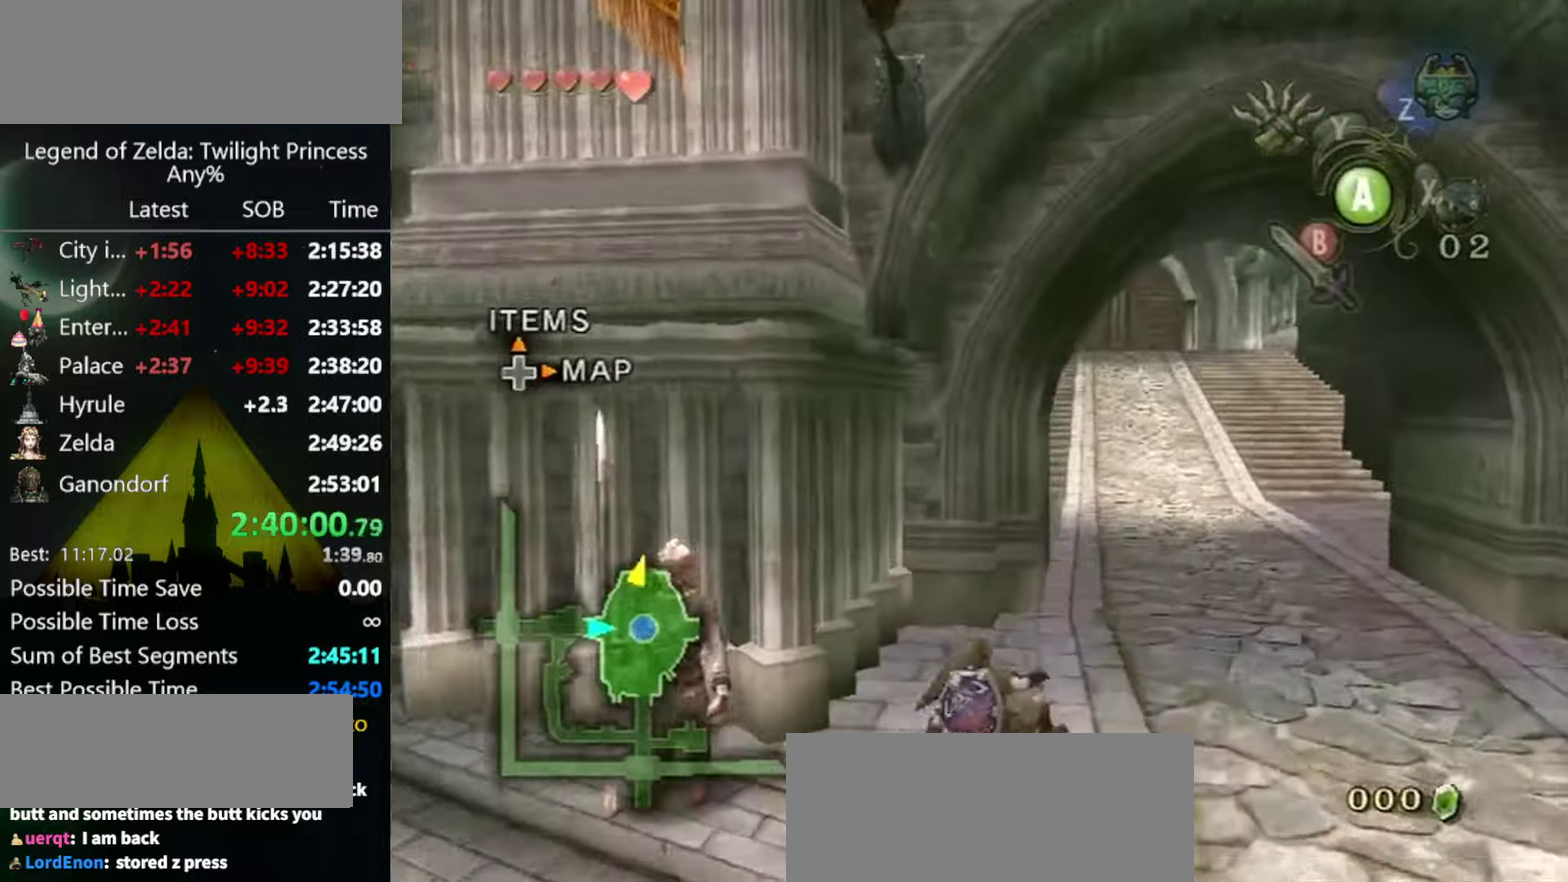
{"buttons": [], "left_stick": "up", "right_stick": "center", "events": [[33, "left_stick", "up"]]}
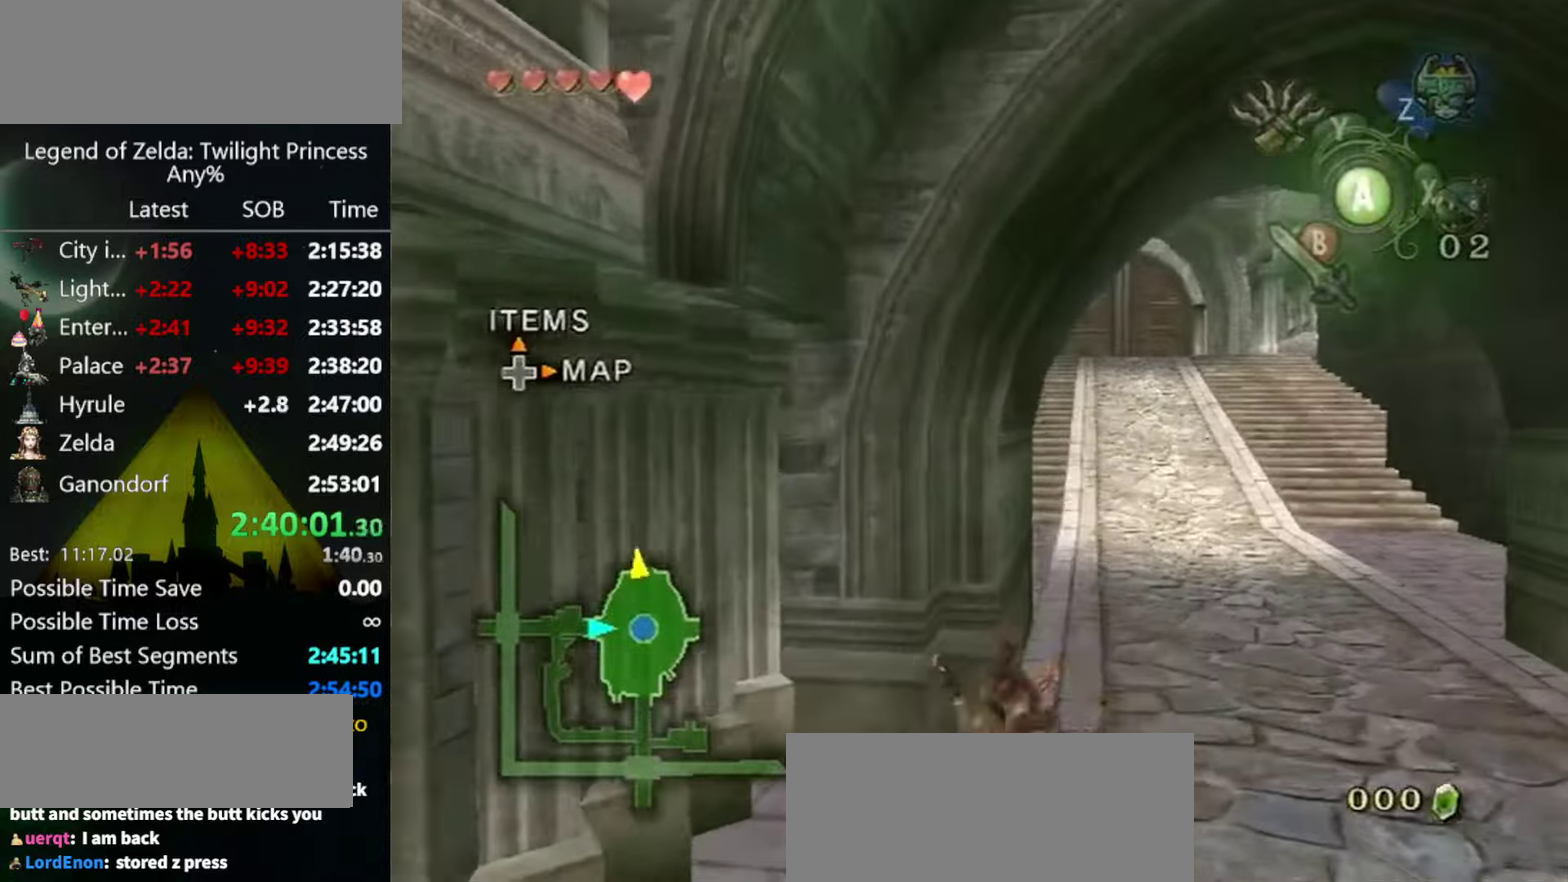
{"buttons": [], "left_stick": "center", "right_stick": "center", "events": [[367, "left_stick", "center"]]}